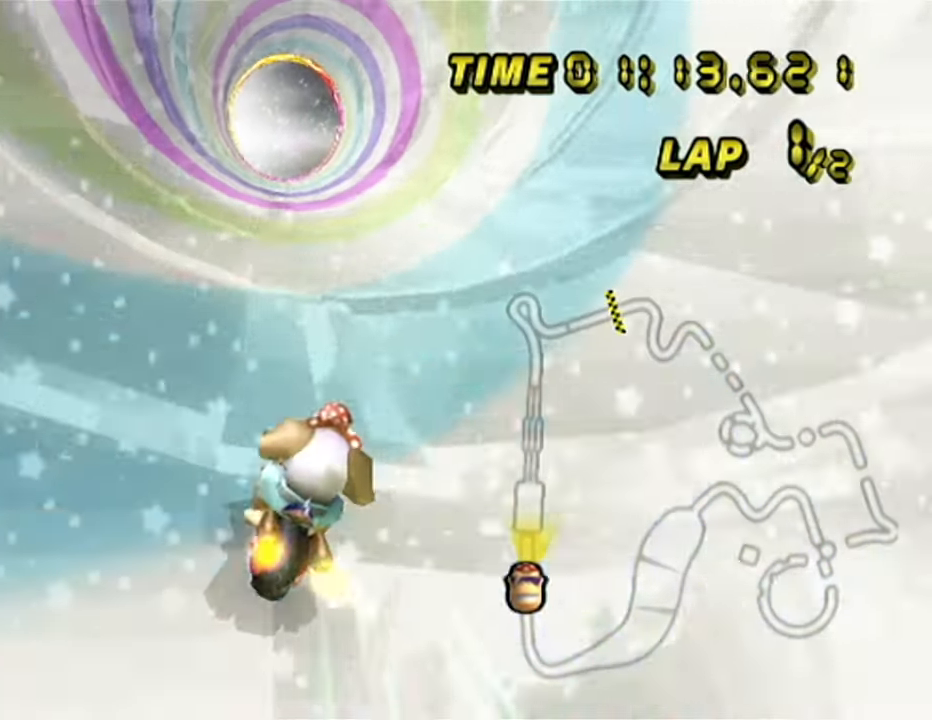
Gameplay with a controller (Nintendo layout); each line is a JSON object with the inputs held at the frame after it. "events" lists button and stick changes between this image and that frame as [ms after this image, input, new state], when the widget could be followed in between. Not read: B L3 R3 X Y Z.
{"buttons": ["A"], "left_stick": "center", "events": [[50, "DPAD_RIGHT", "up"], [367, "left_stick", "down-right"], [433, "left_stick", "center"]]}
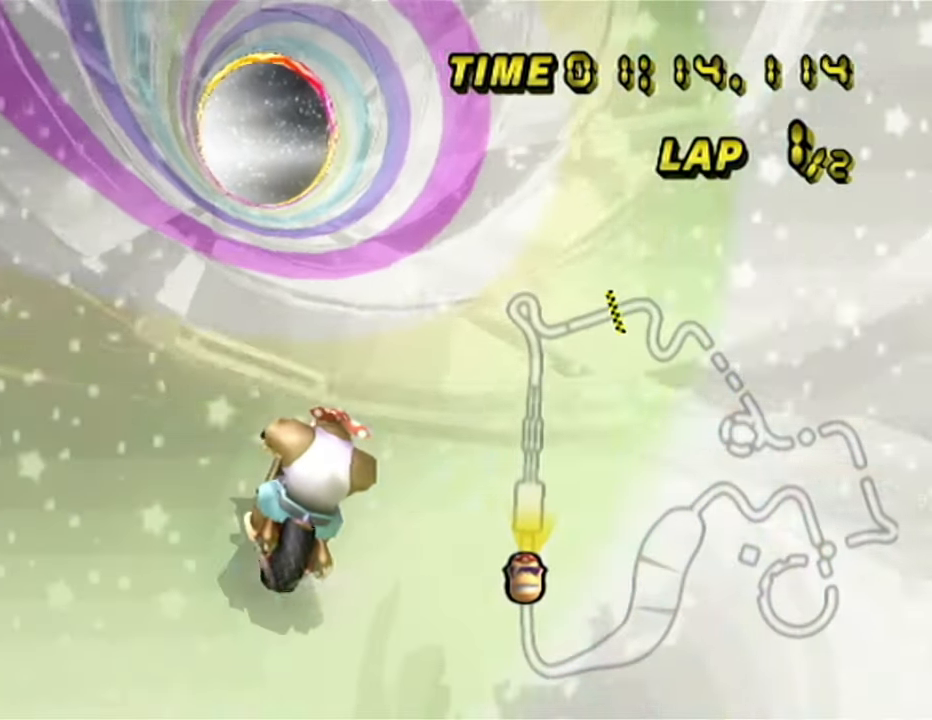
{"buttons": ["A"], "left_stick": "center", "events": []}
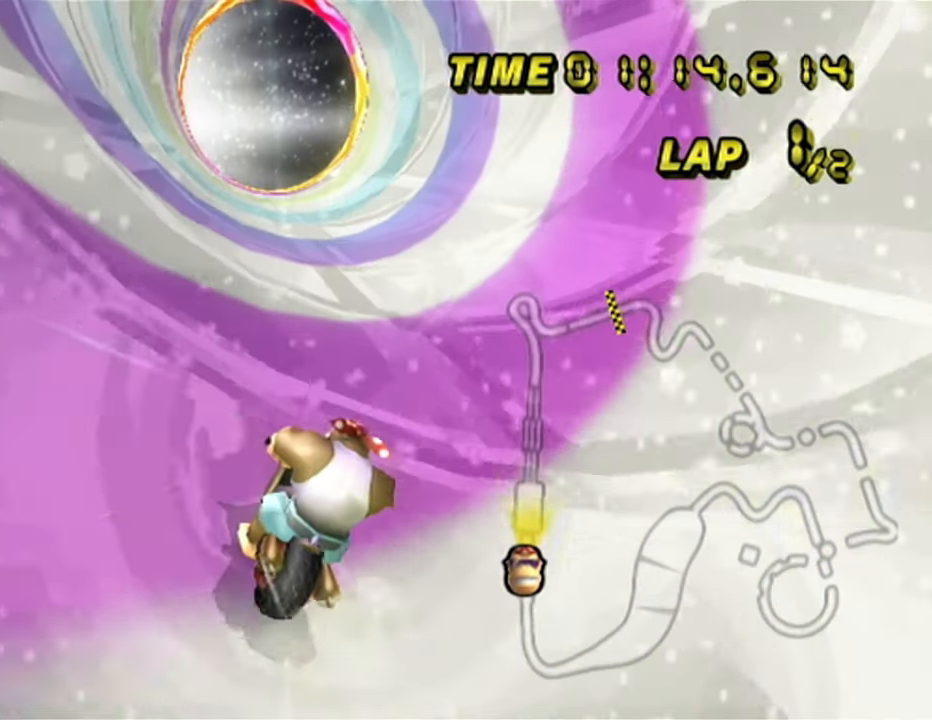
{"buttons": ["A"], "left_stick": "center", "events": []}
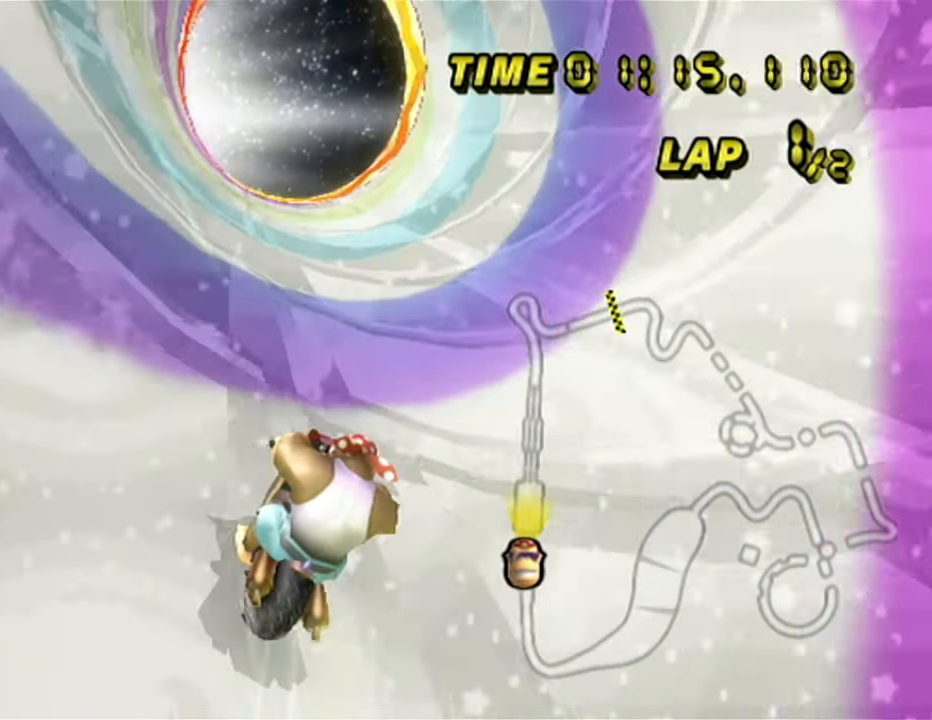
{"buttons": ["A"], "left_stick": "center", "events": [[67, "DPAD_RIGHT", "down"], [100, "DPAD_RIGHT", "up"]]}
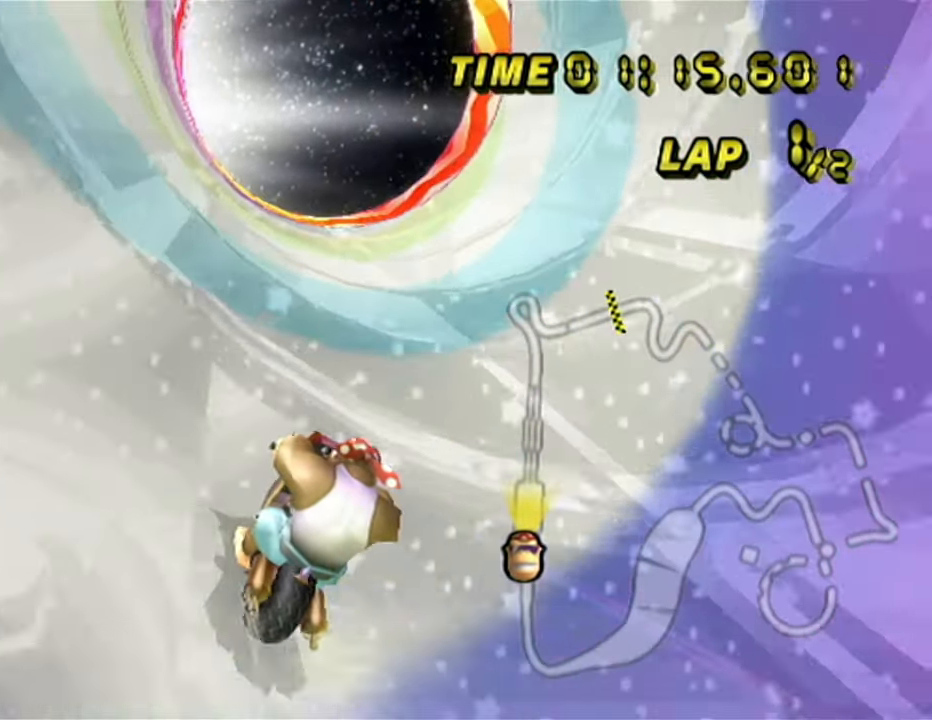
{"buttons": ["A", "DPAD_UP"], "left_stick": "center"}
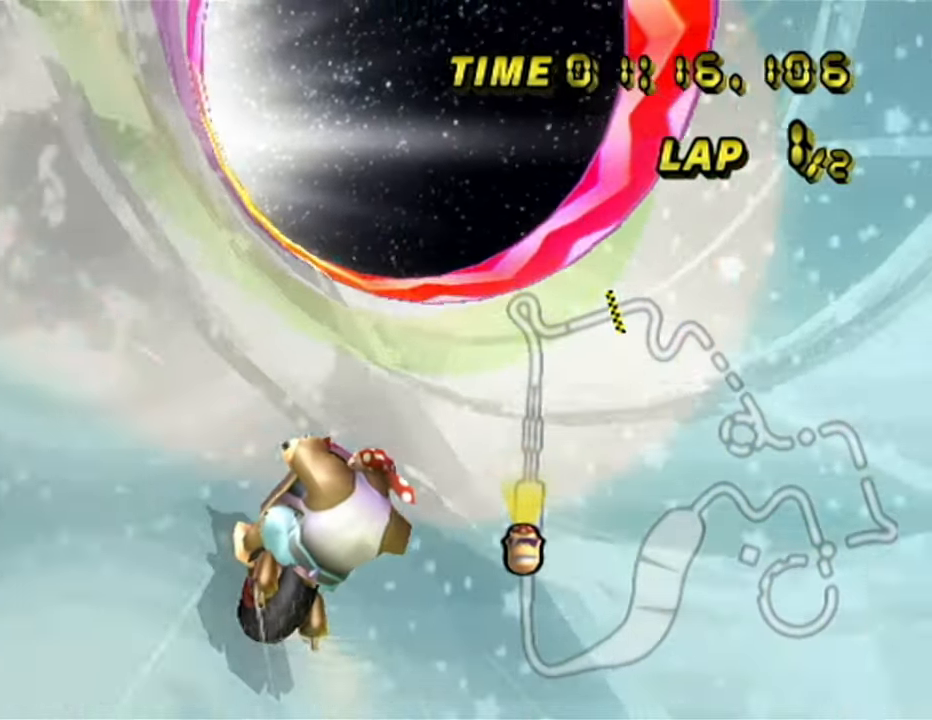
{"buttons": ["A"], "left_stick": "center"}
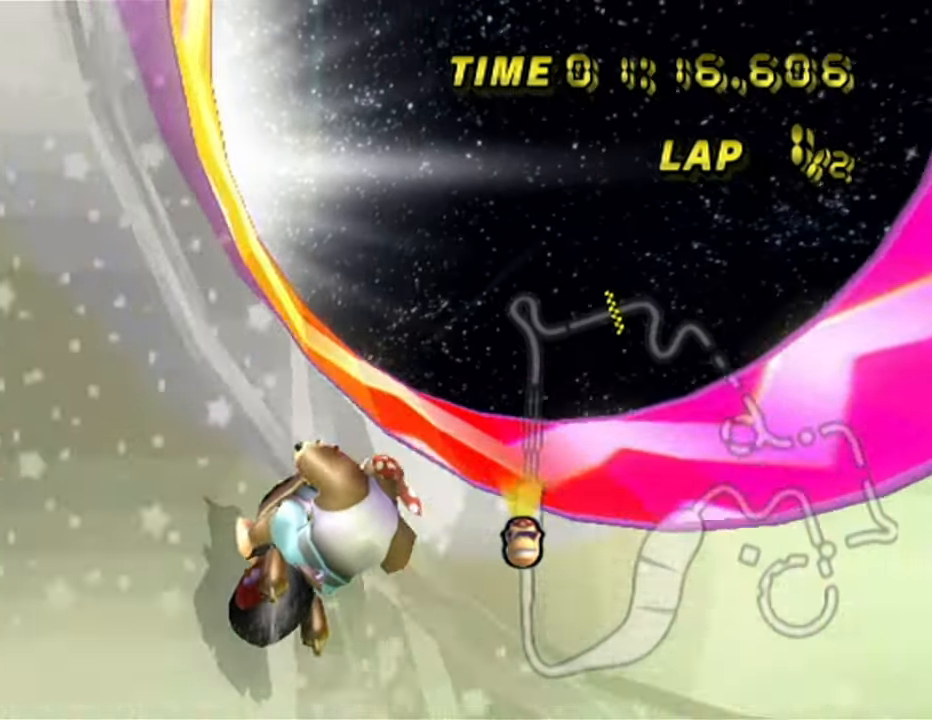
{"buttons": ["A", "R1"], "left_stick": "right", "events": [[100, "R1", "down"], [117, "left_stick", "right"]]}
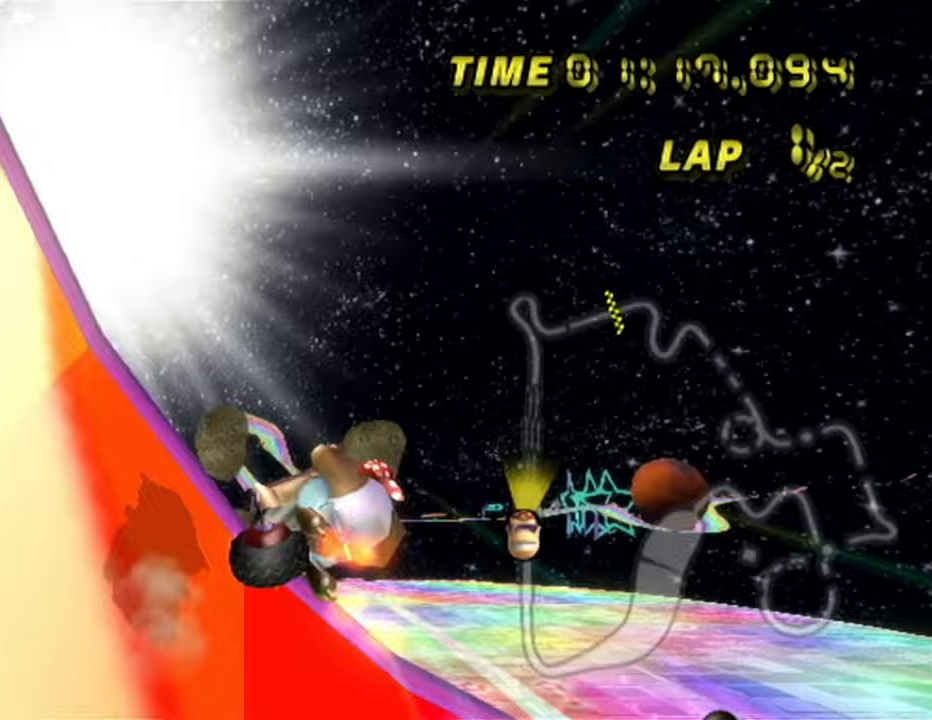
{"buttons": ["A"], "left_stick": "up", "events": [[333, "R1", "up"], [350, "left_stick", "up"]]}
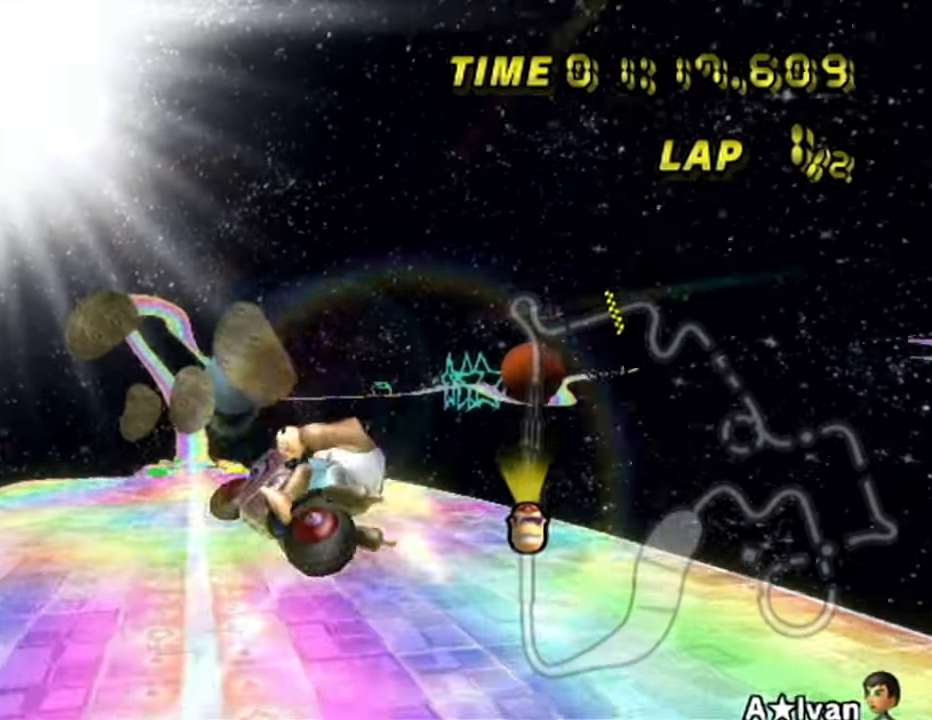
{"buttons": ["A"], "left_stick": "down", "events": [[117, "left_stick", "down"]]}
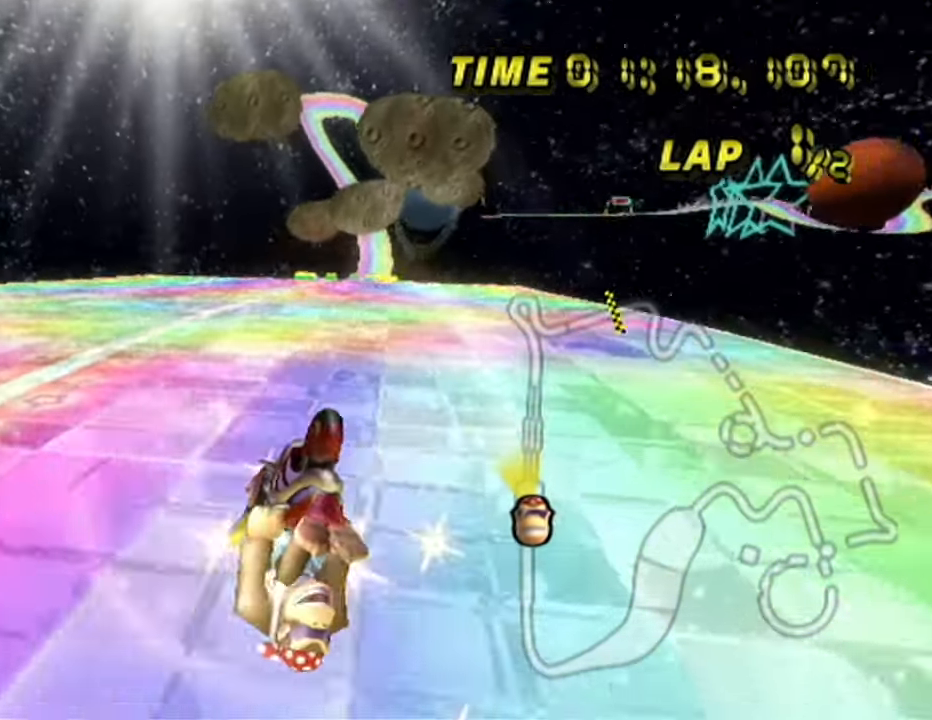
{"buttons": ["A"], "left_stick": "down-right", "events": [[50, "left_stick", "down-right"]]}
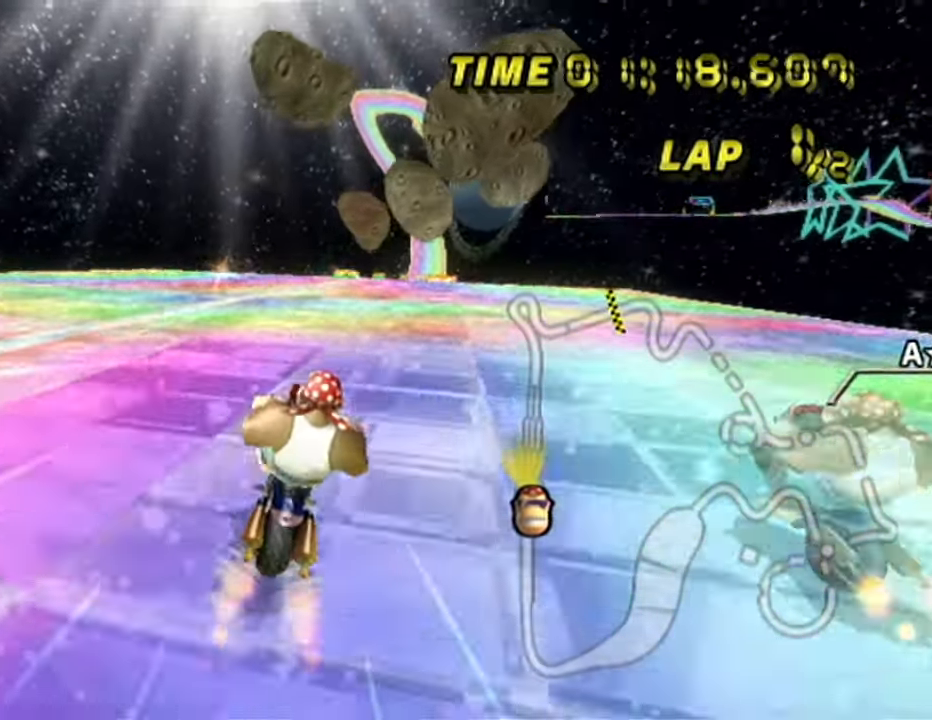
{"buttons": ["A"], "left_stick": "center", "events": [[167, "left_stick", "center"]]}
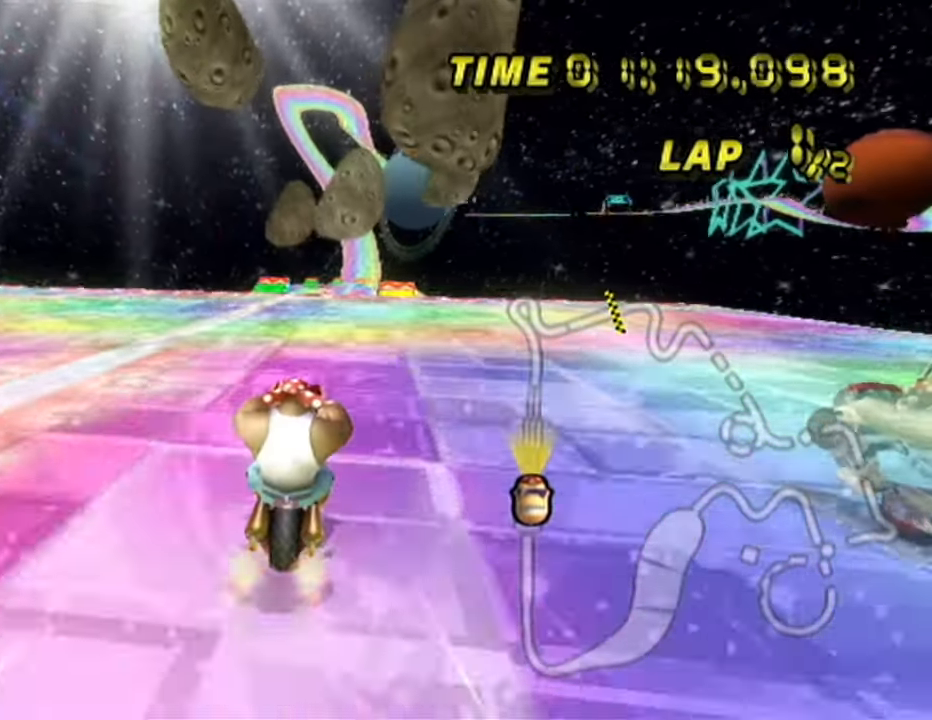
{"buttons": ["A"], "left_stick": "center", "events": [[367, "left_stick", "right"], [500, "left_stick", "center"]]}
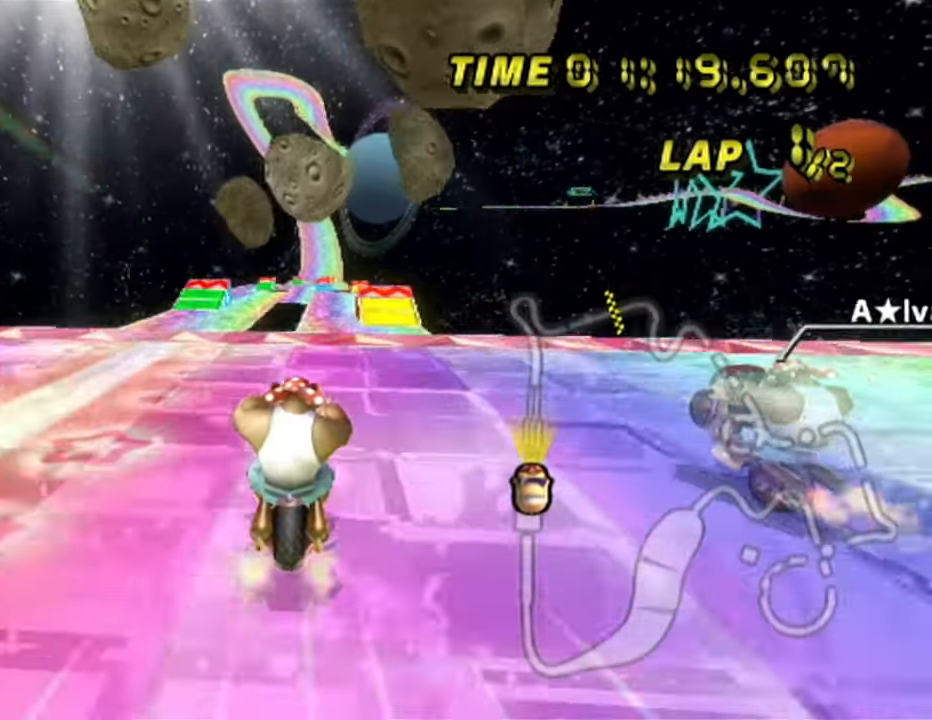
{"buttons": ["A"], "left_stick": "down", "events": [[367, "left_stick", "down"], [400, "DPAD_LEFT", "down"], [450, "DPAD_LEFT", "up"]]}
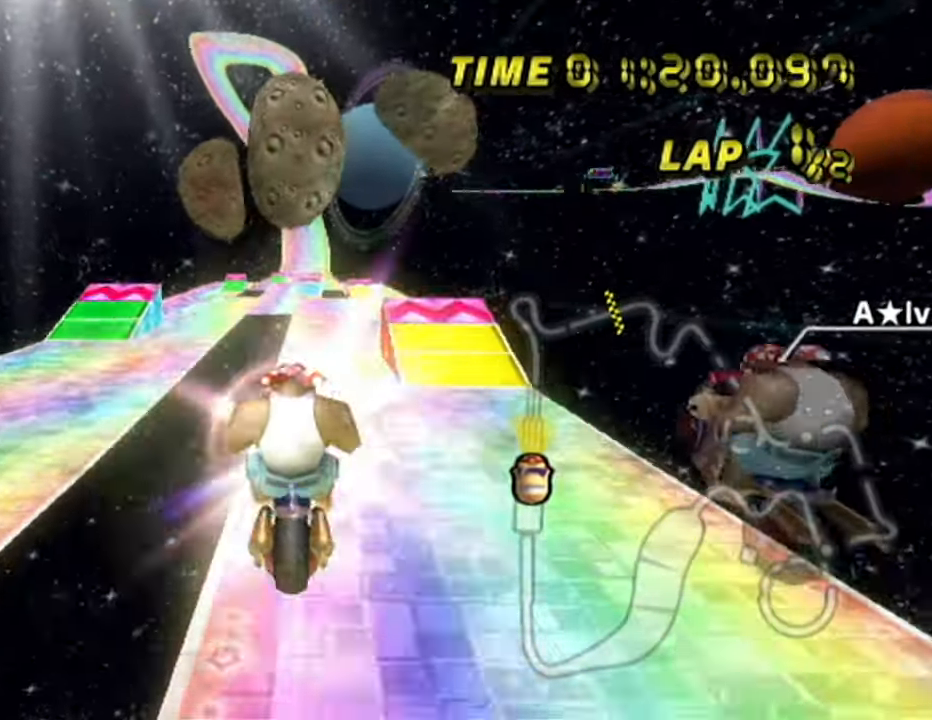
{"buttons": ["A"], "left_stick": "center", "events": [[433, "DPAD_RIGHT", "down"], [433, "left_stick", "center"], [467, "DPAD_RIGHT", "up"]]}
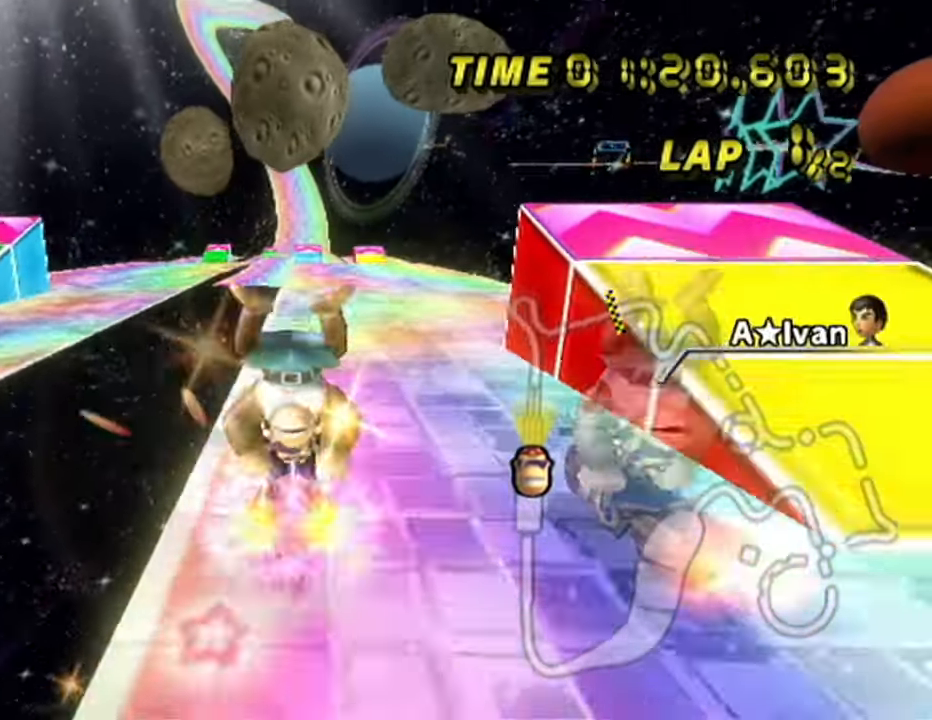
{"buttons": ["A"], "left_stick": "center", "events": []}
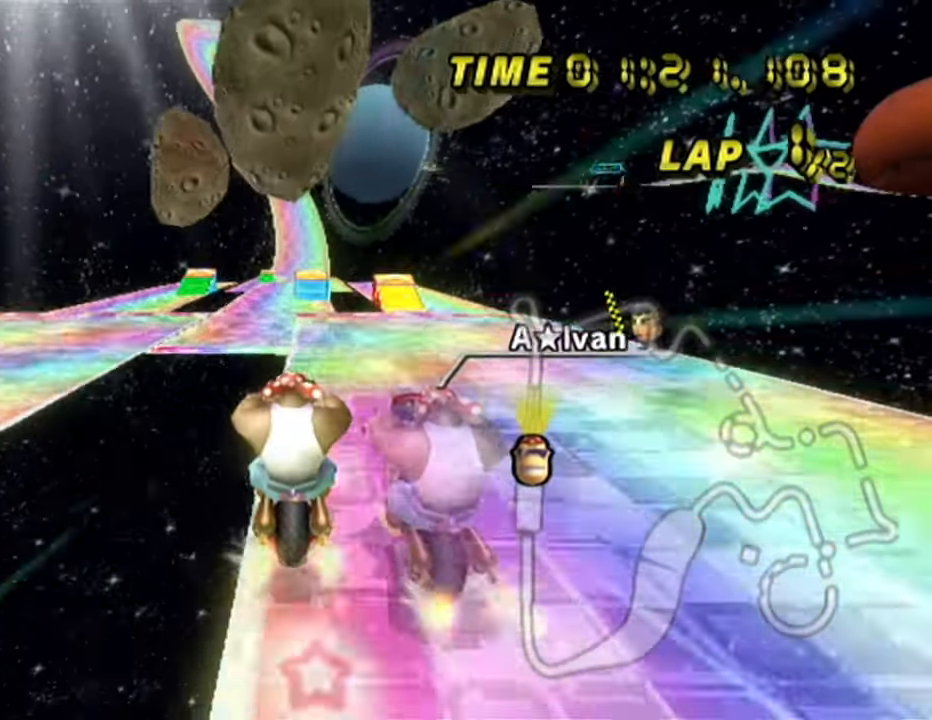
{"buttons": ["A"], "left_stick": "down", "events": [[483, "left_stick", "down"]]}
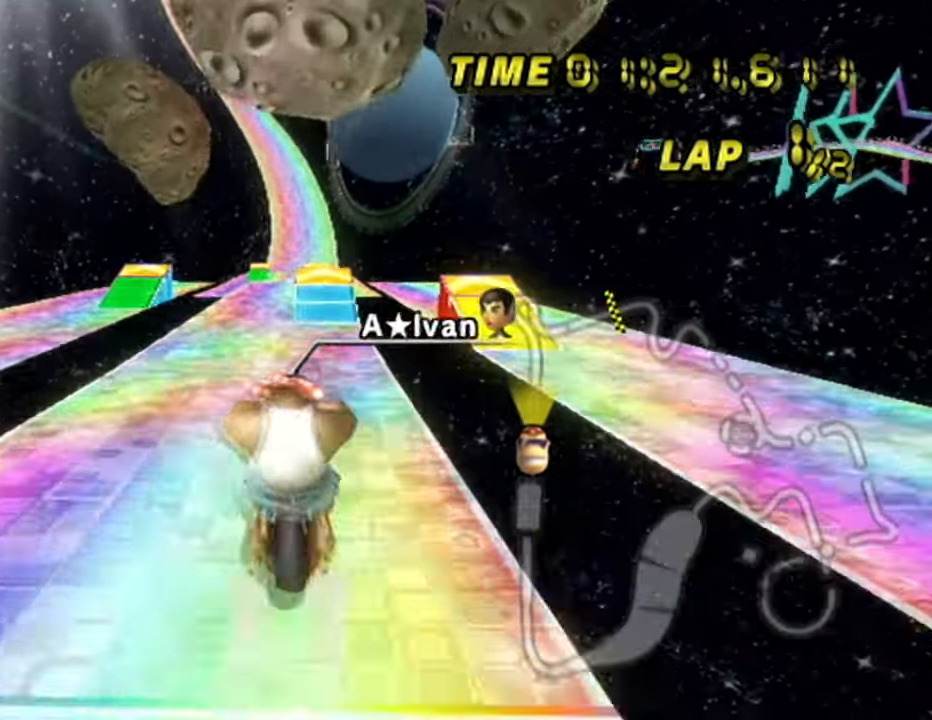
{"buttons": ["A"], "left_stick": "center", "events": [[267, "left_stick", "down-left"], [450, "left_stick", "center"]]}
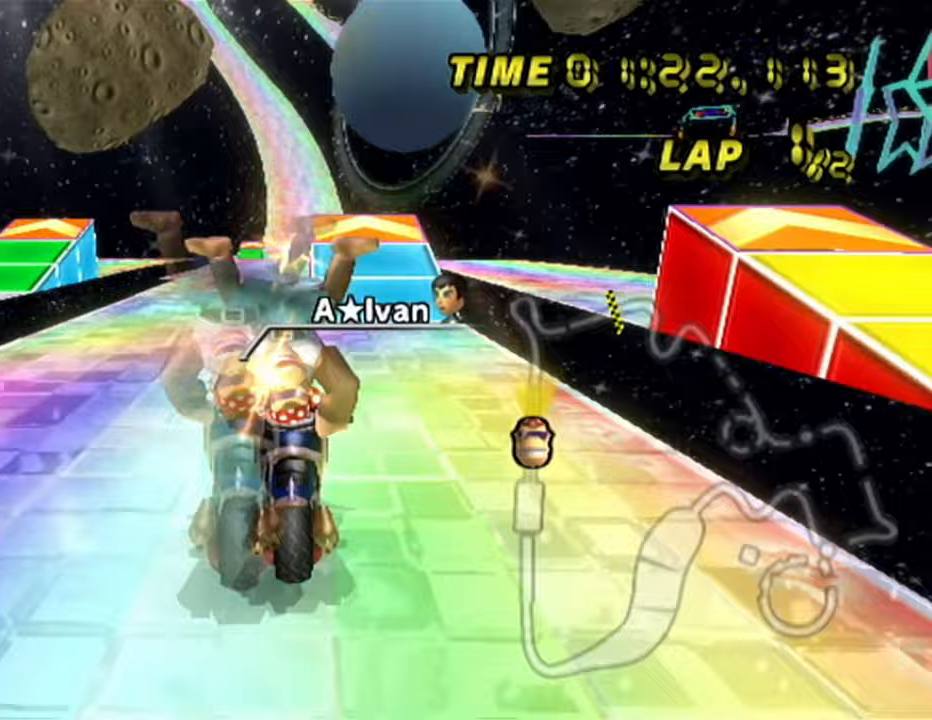
{"buttons": ["A"], "left_stick": "center", "events": [[350, "left_stick", "down-left"], [467, "left_stick", "center"]]}
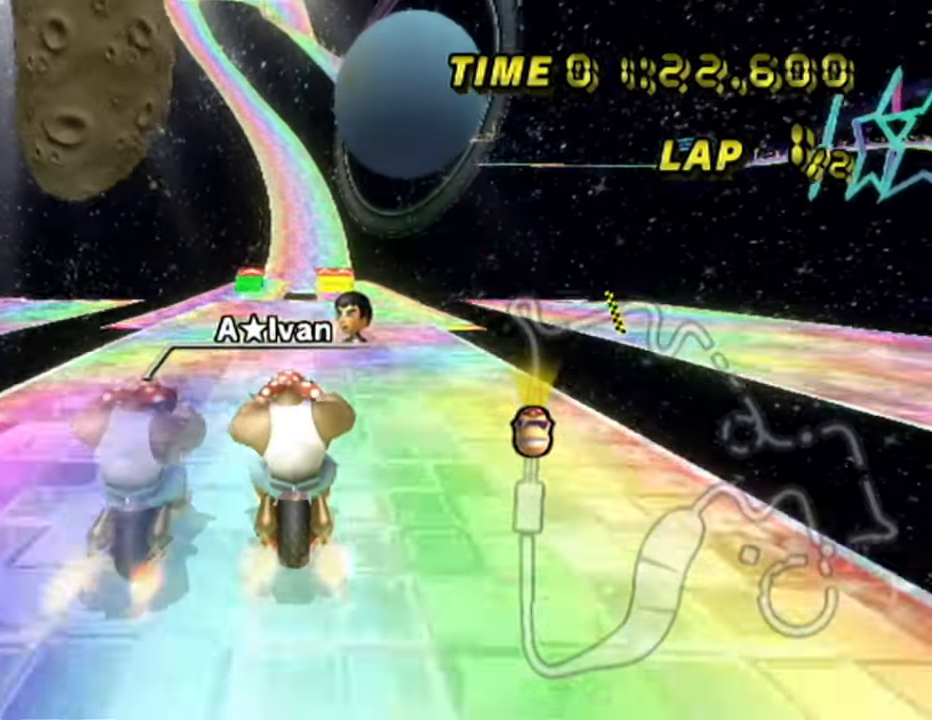
{"buttons": ["A"], "left_stick": "center", "events": []}
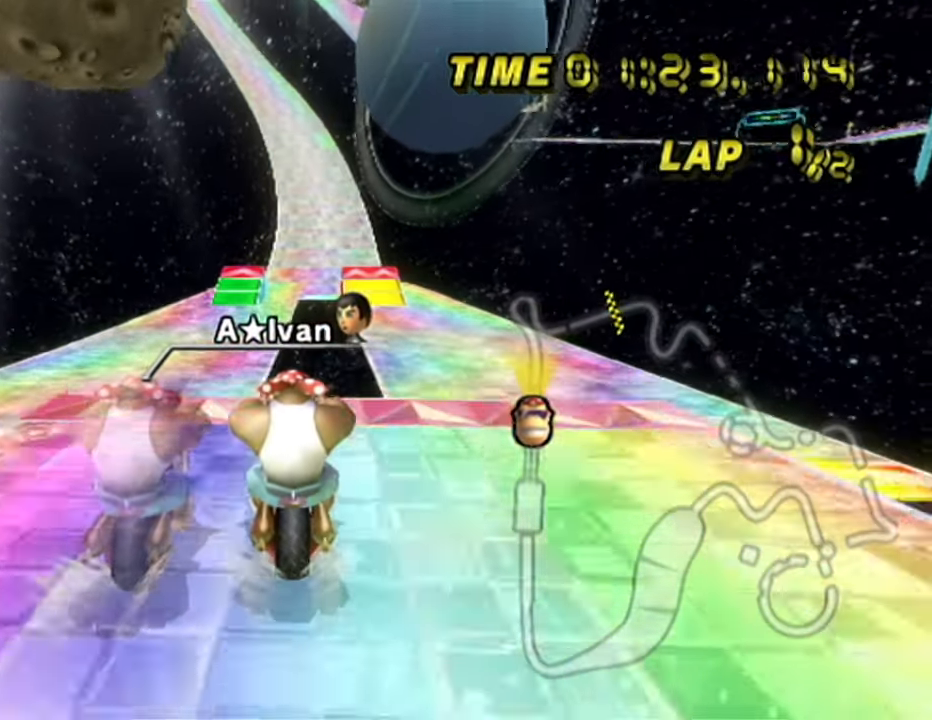
{"buttons": ["A"], "left_stick": "down", "events": [[183, "left_stick", "down"]]}
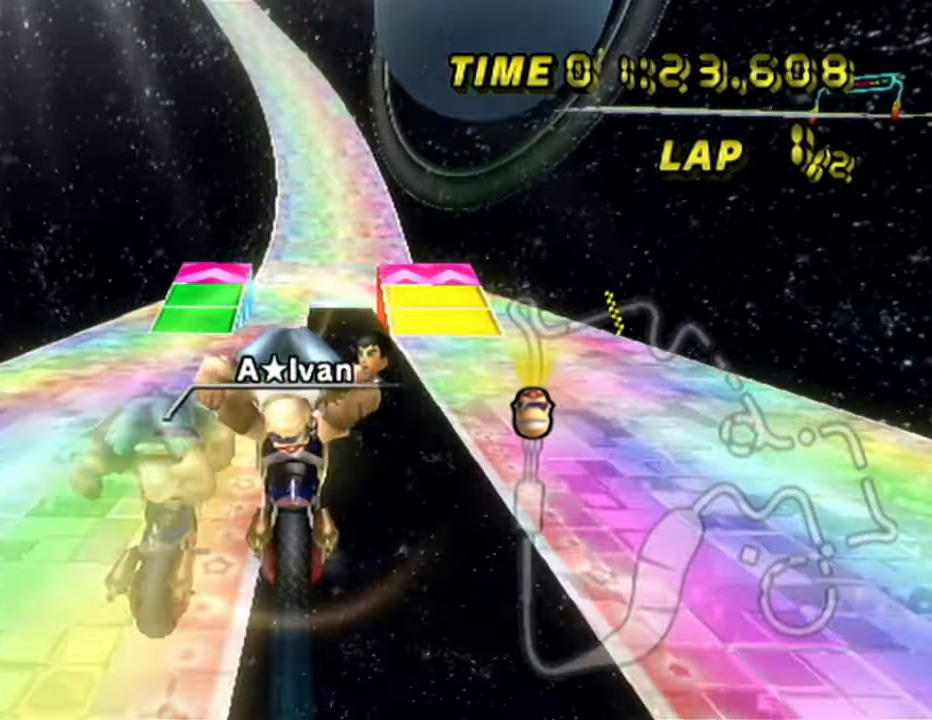
{"buttons": ["A"], "left_stick": "center", "events": [[217, "left_stick", "center"], [400, "DPAD_RIGHT", "down"], [450, "DPAD_RIGHT", "up"]]}
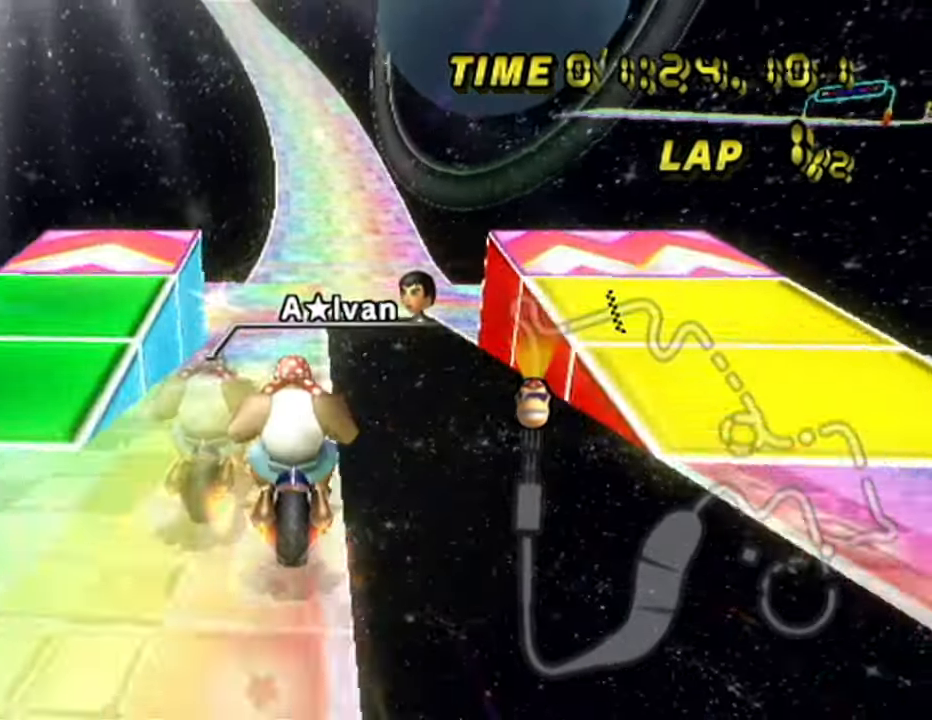
{"buttons": ["A"], "left_stick": "center", "events": [[83, "left_stick", "right"], [333, "left_stick", "center"]]}
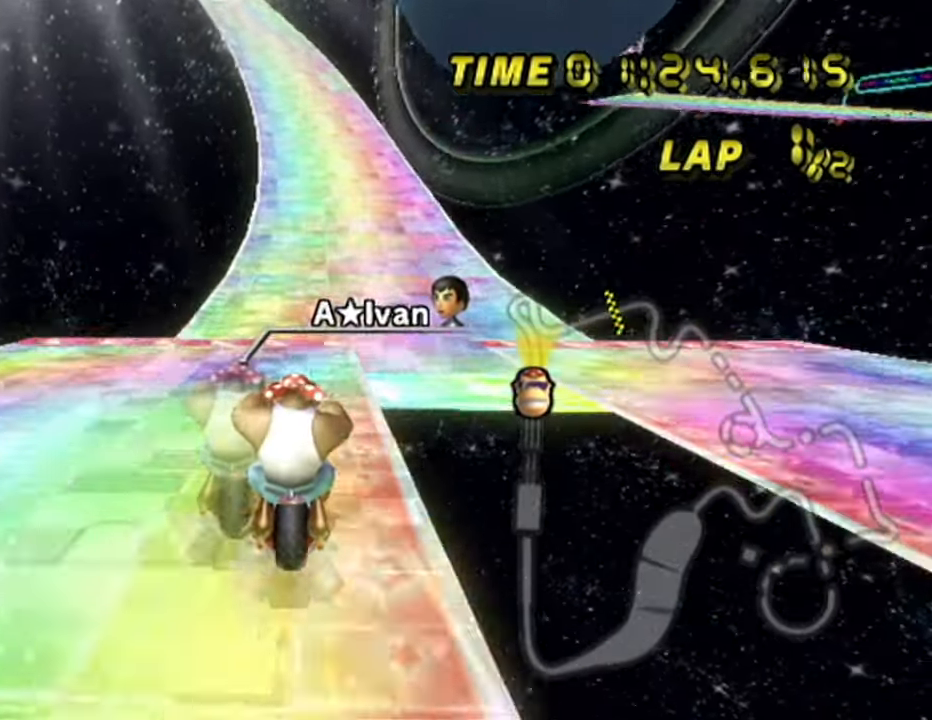
{"buttons": ["A"], "left_stick": "down", "events": [[367, "left_stick", "down"]]}
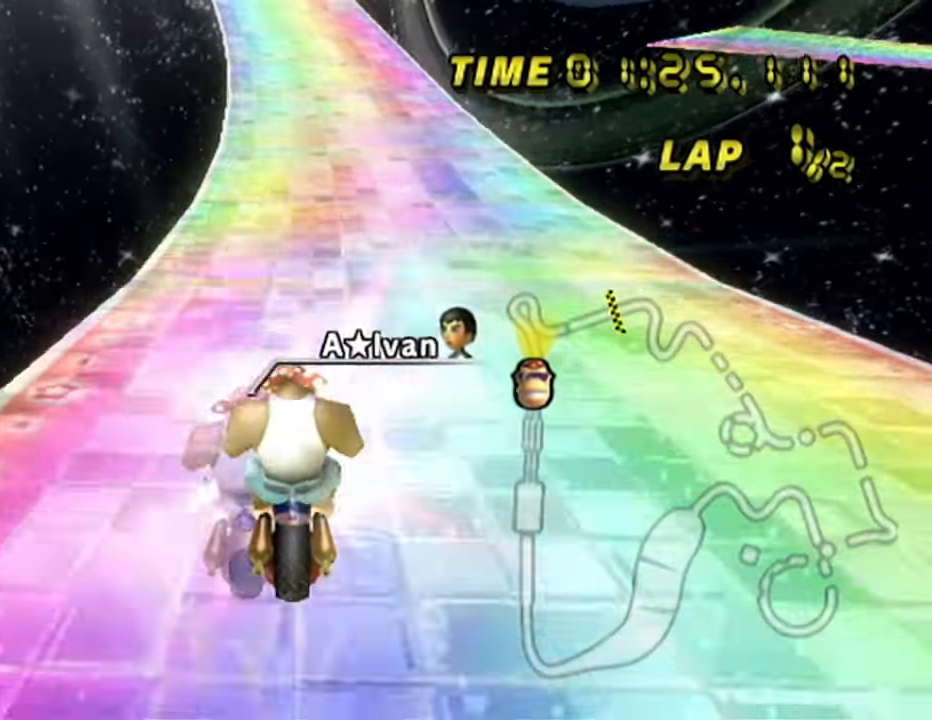
{"buttons": ["A"], "left_stick": "center", "events": [[233, "left_stick", "left"], [300, "left_stick", "center"], [317, "DPAD_RIGHT", "down"], [350, "DPAD_RIGHT", "up"]]}
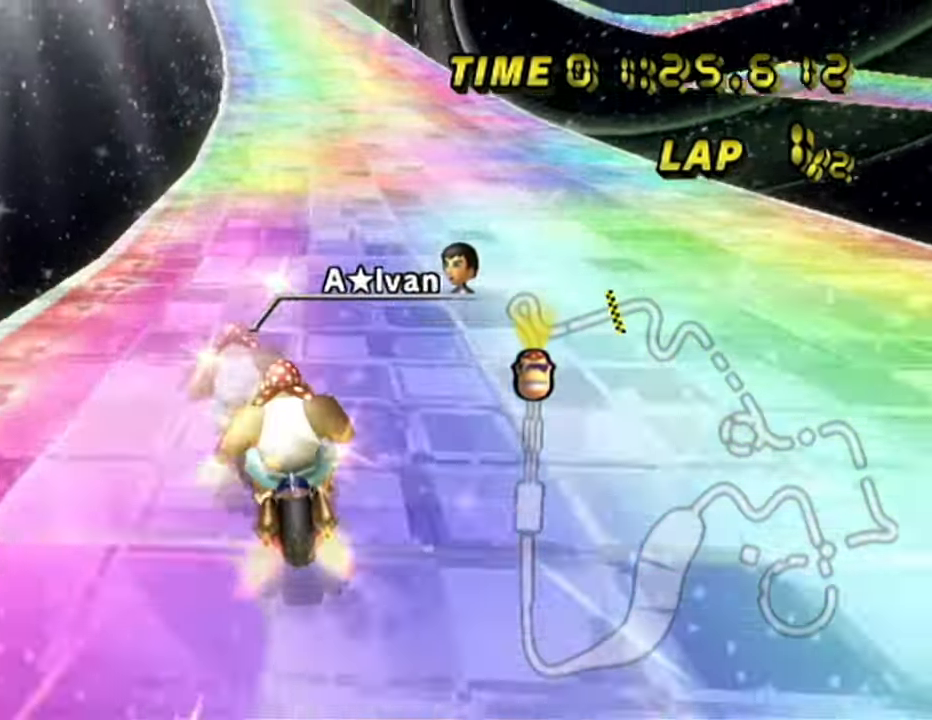
{"buttons": ["A"], "left_stick": "center", "events": [[50, "left_stick", "left"], [450, "left_stick", "center"]]}
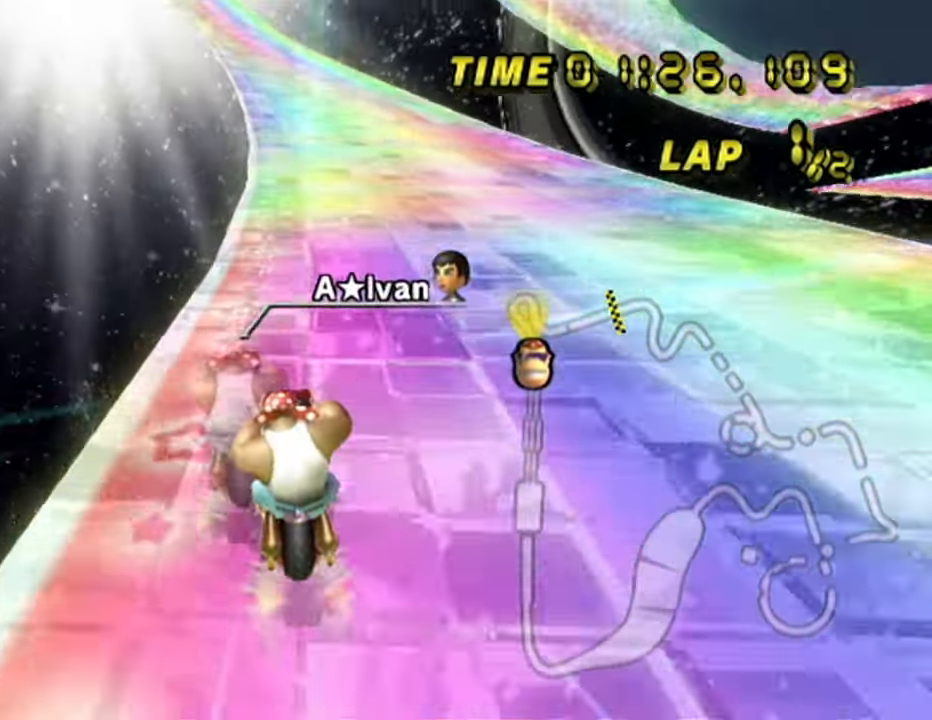
{"buttons": ["A", "DPAD_UP"], "left_stick": "center"}
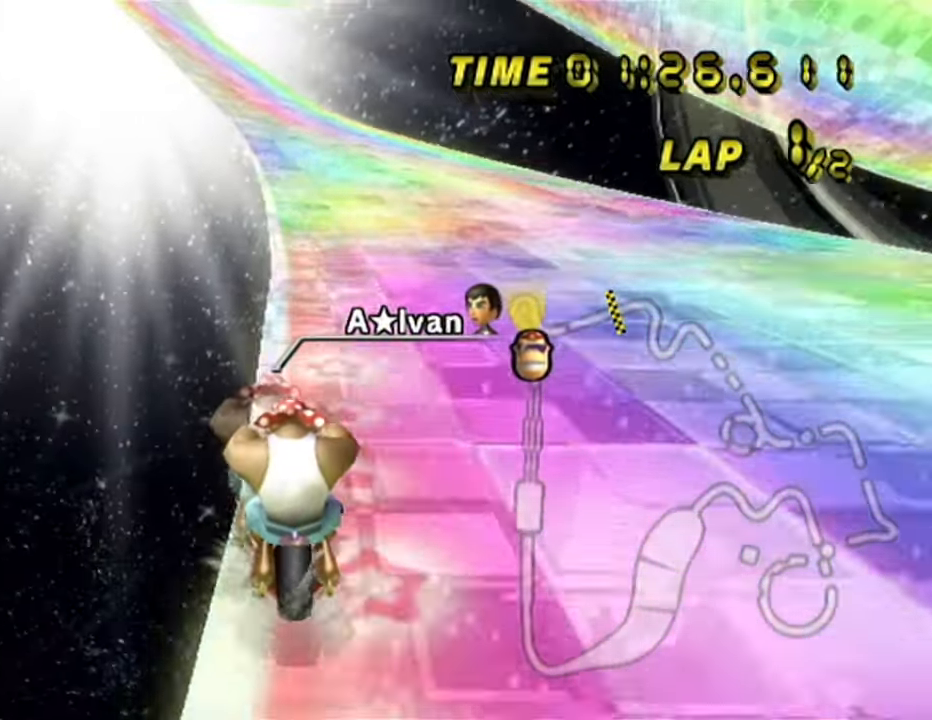
{"buttons": ["A", "DPAD_UP"], "left_stick": "center", "events": []}
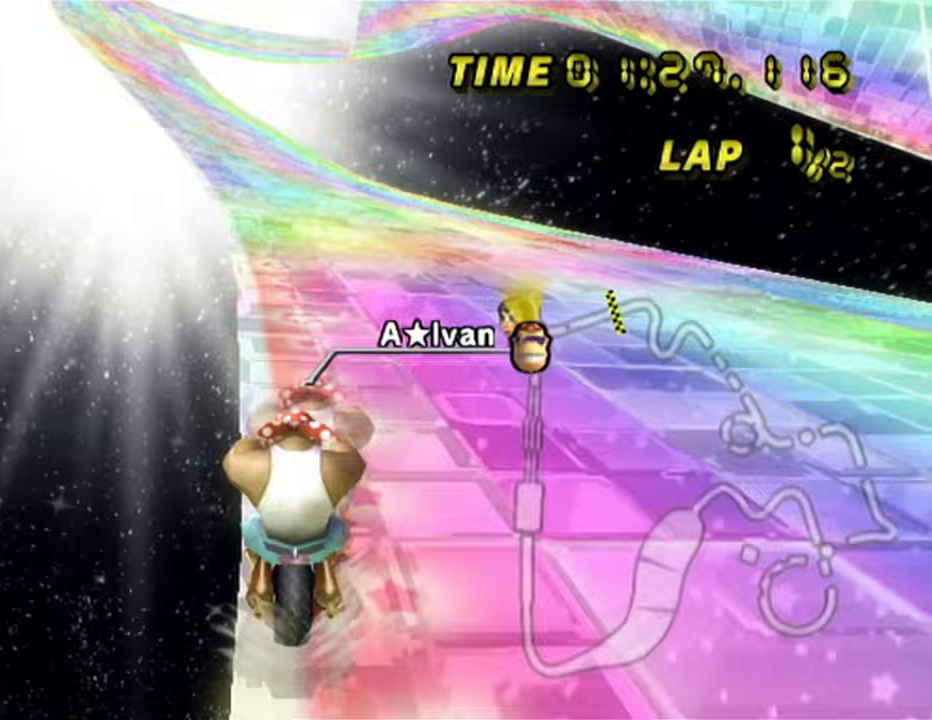
{"buttons": ["A"], "left_stick": "left"}
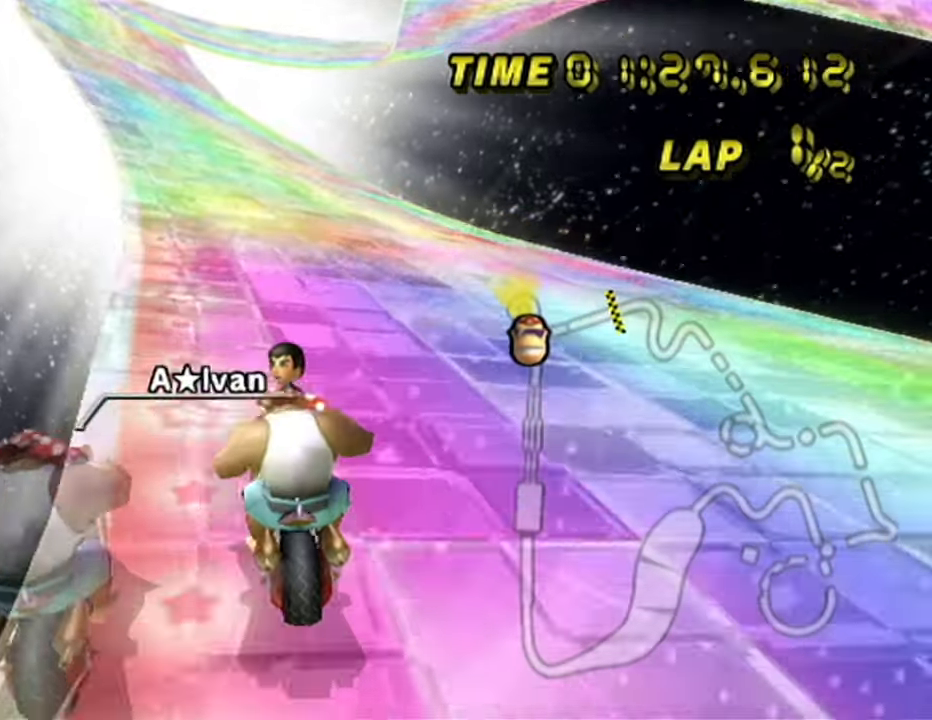
{"buttons": ["A"], "left_stick": "center", "events": [[50, "left_stick", "center"], [383, "DPAD_RIGHT", "down"], [400, "DPAD_RIGHT", "up"]]}
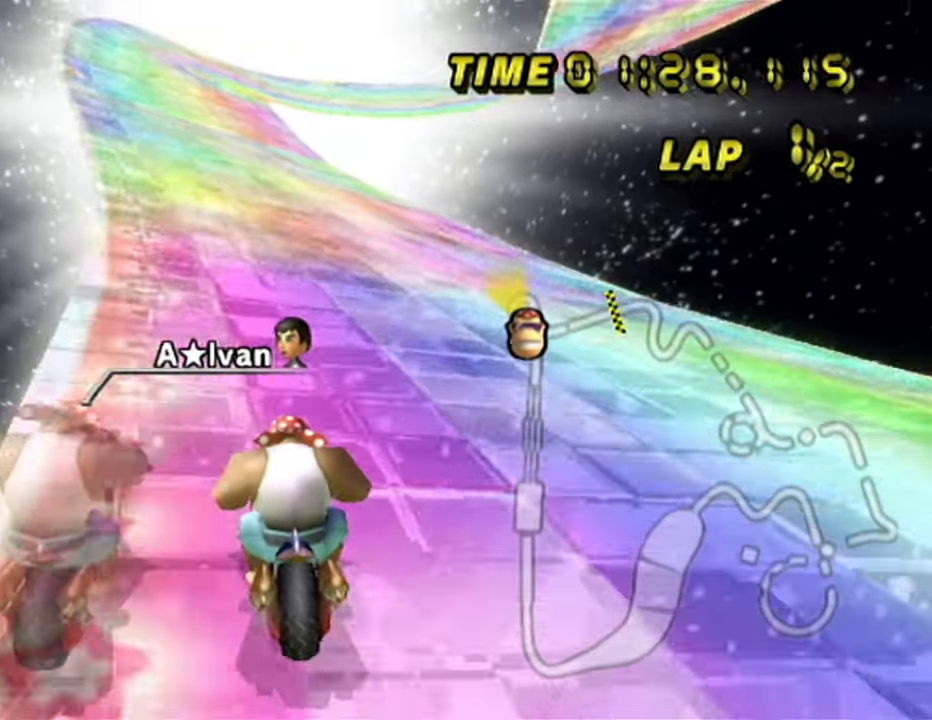
{"buttons": ["A"], "left_stick": "center", "events": [[67, "DPAD_RIGHT", "down"], [100, "DPAD_RIGHT", "up"], [450, "DPAD_RIGHT", "down"], [483, "DPAD_RIGHT", "up"]]}
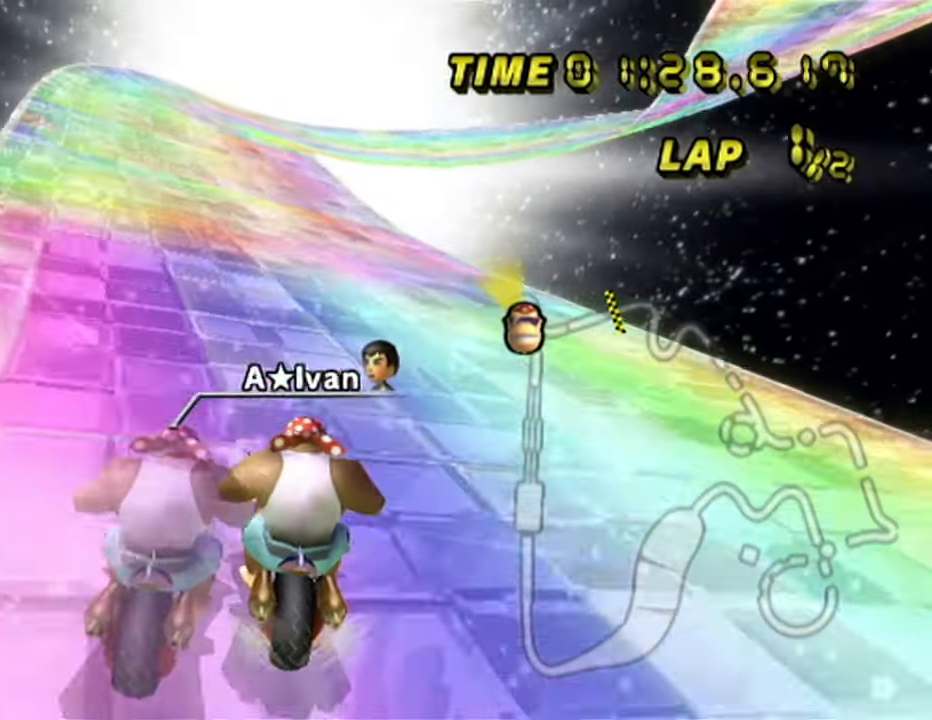
{"buttons": ["A", "DPAD_UP"], "left_stick": "center"}